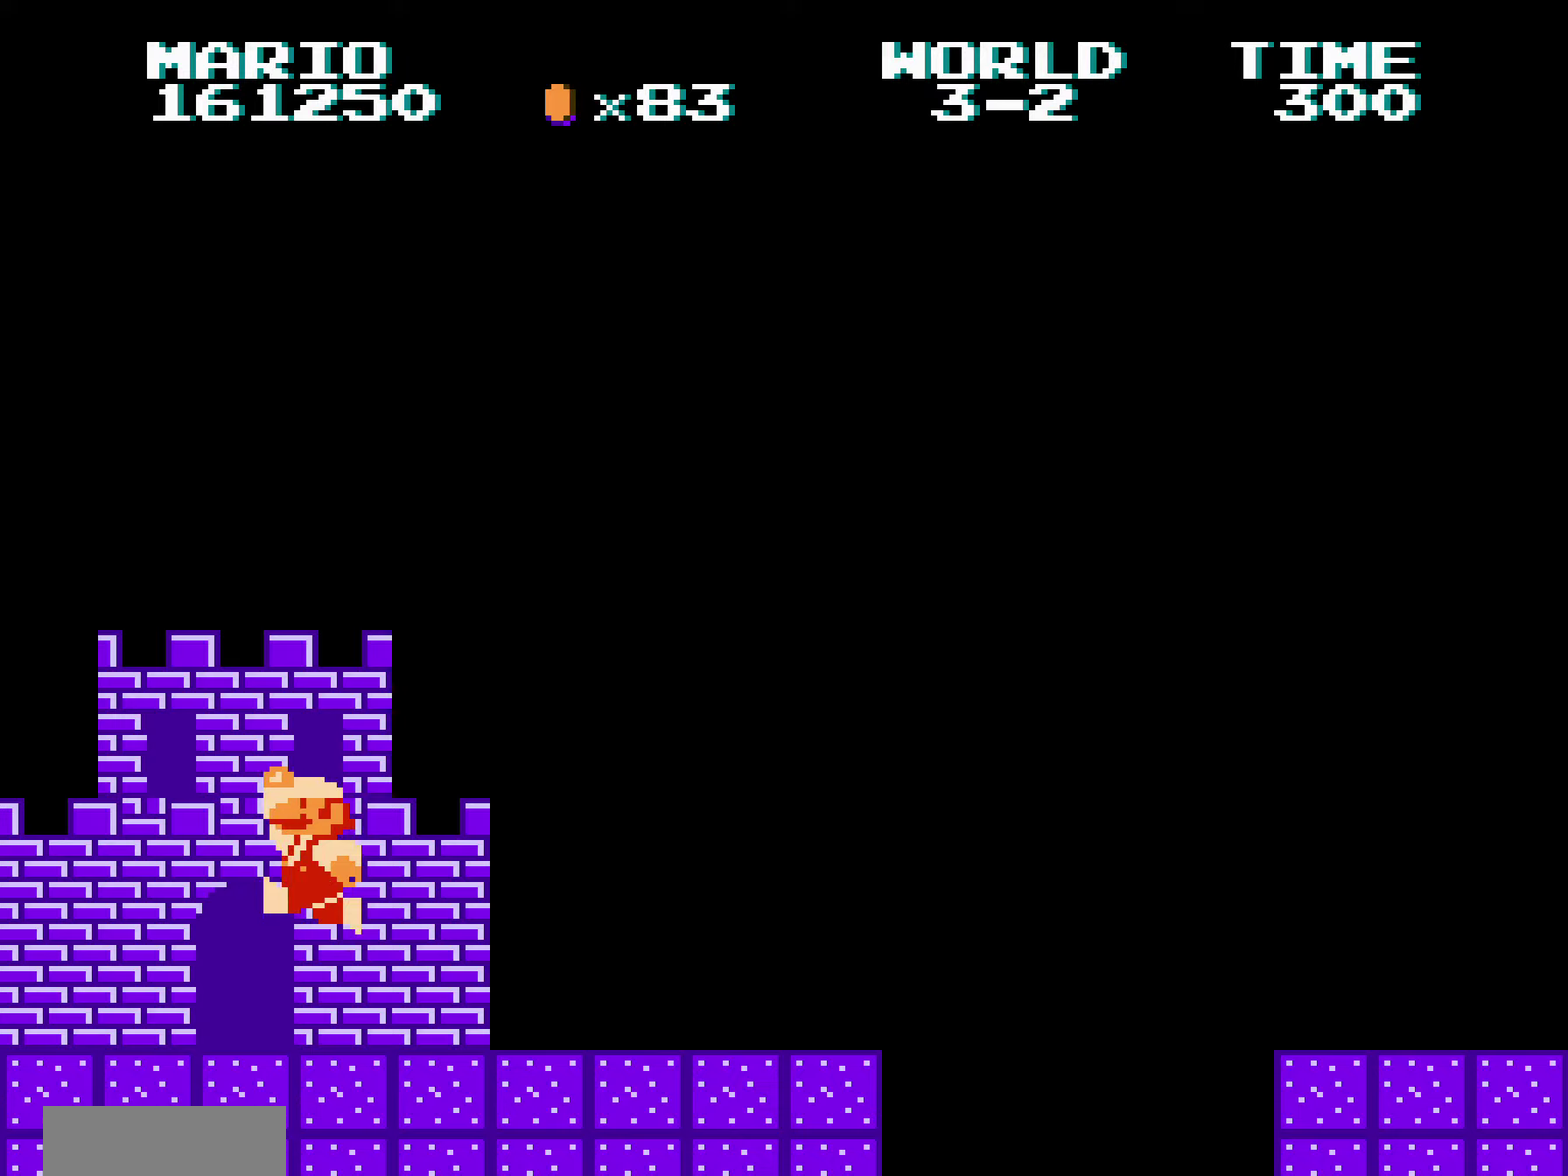
Gameplay with a controller (Nintendo layout); each line is a JSON object with the inputs held at the frame after it. "events" lists button and stick changes between this image and that frame as [ms after this image, input, new state], when the widget could be followed in between. Not read: L3 R3.
{"buttons": ["A", "B", "DPAD_RIGHT"], "events": [[217, "DPAD_LEFT", "down"], [217, "DPAD_RIGHT", "up"], [233, "A", "down"], [233, "DPAD_DOWN", "down"], [233, "DPAD_LEFT", "up"], [250, "DPAD_DOWN", "up"], [250, "DPAD_RIGHT", "down"]]}
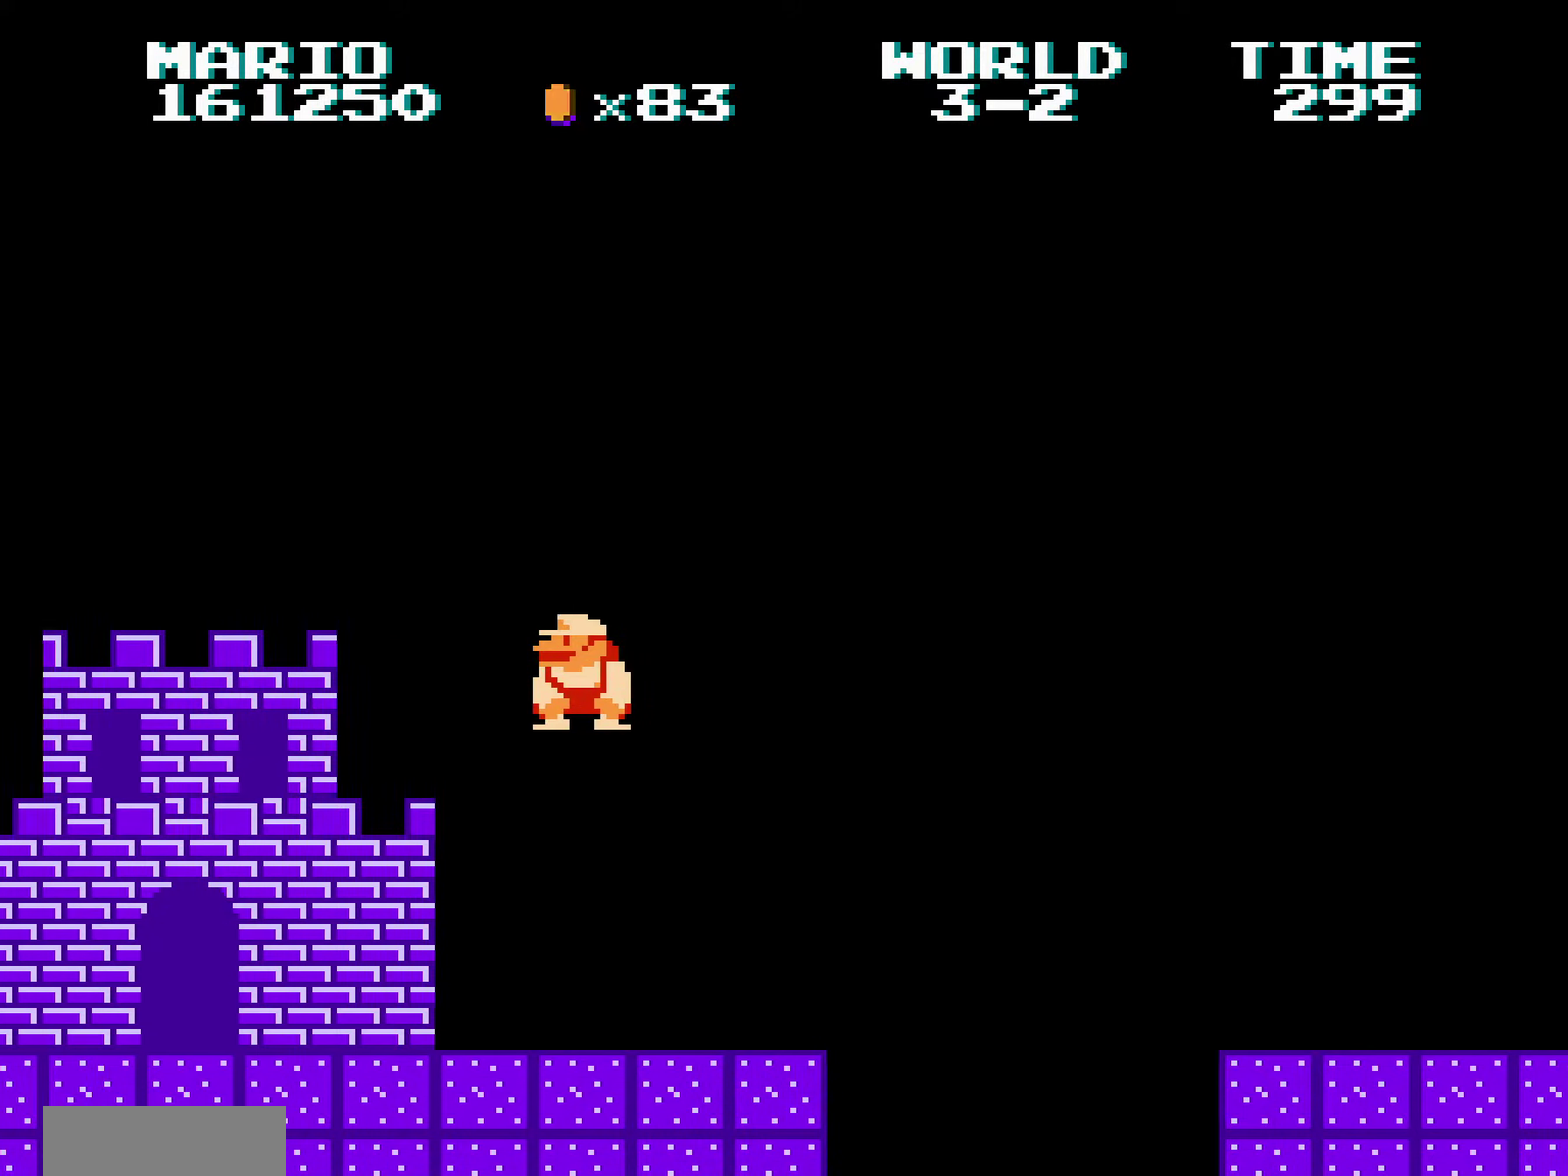
{"buttons": ["B", "DPAD_RIGHT"], "events": [[467, "A", "up"]]}
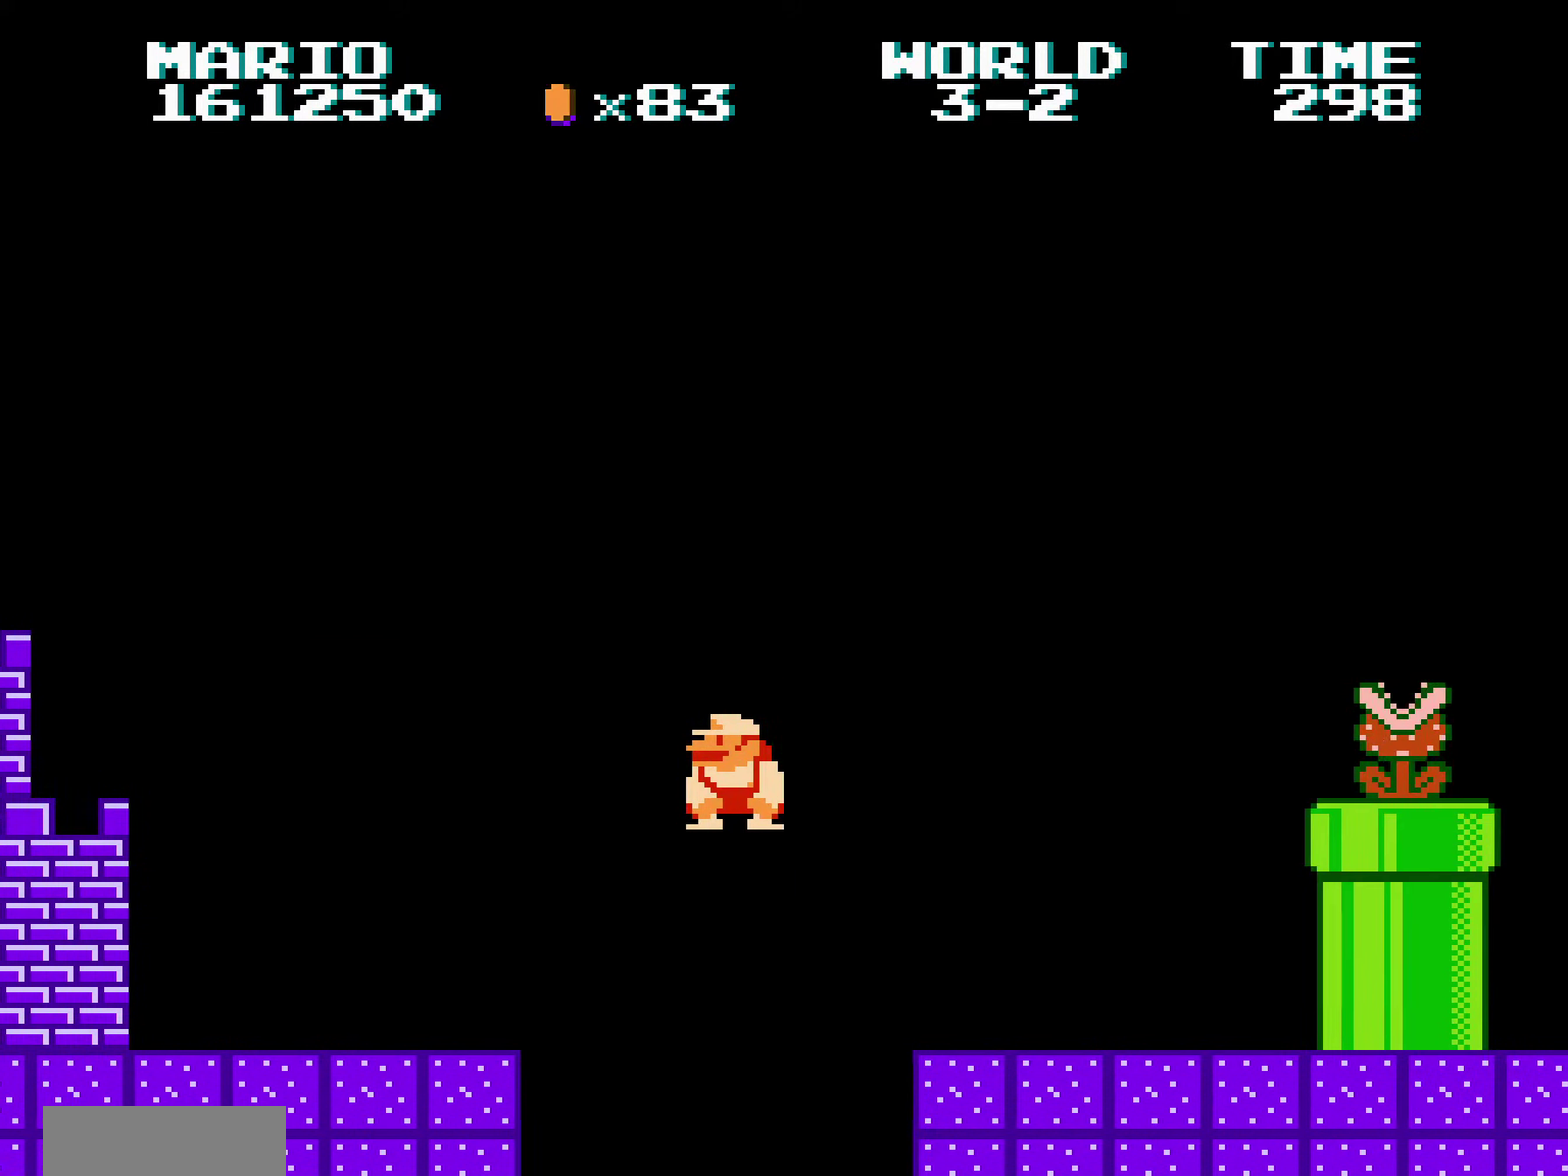
{"buttons": ["B", "DPAD_RIGHT"], "events": [[200, "A", "down"], [333, "B", "up"], [433, "A", "up"], [433, "B", "down"]]}
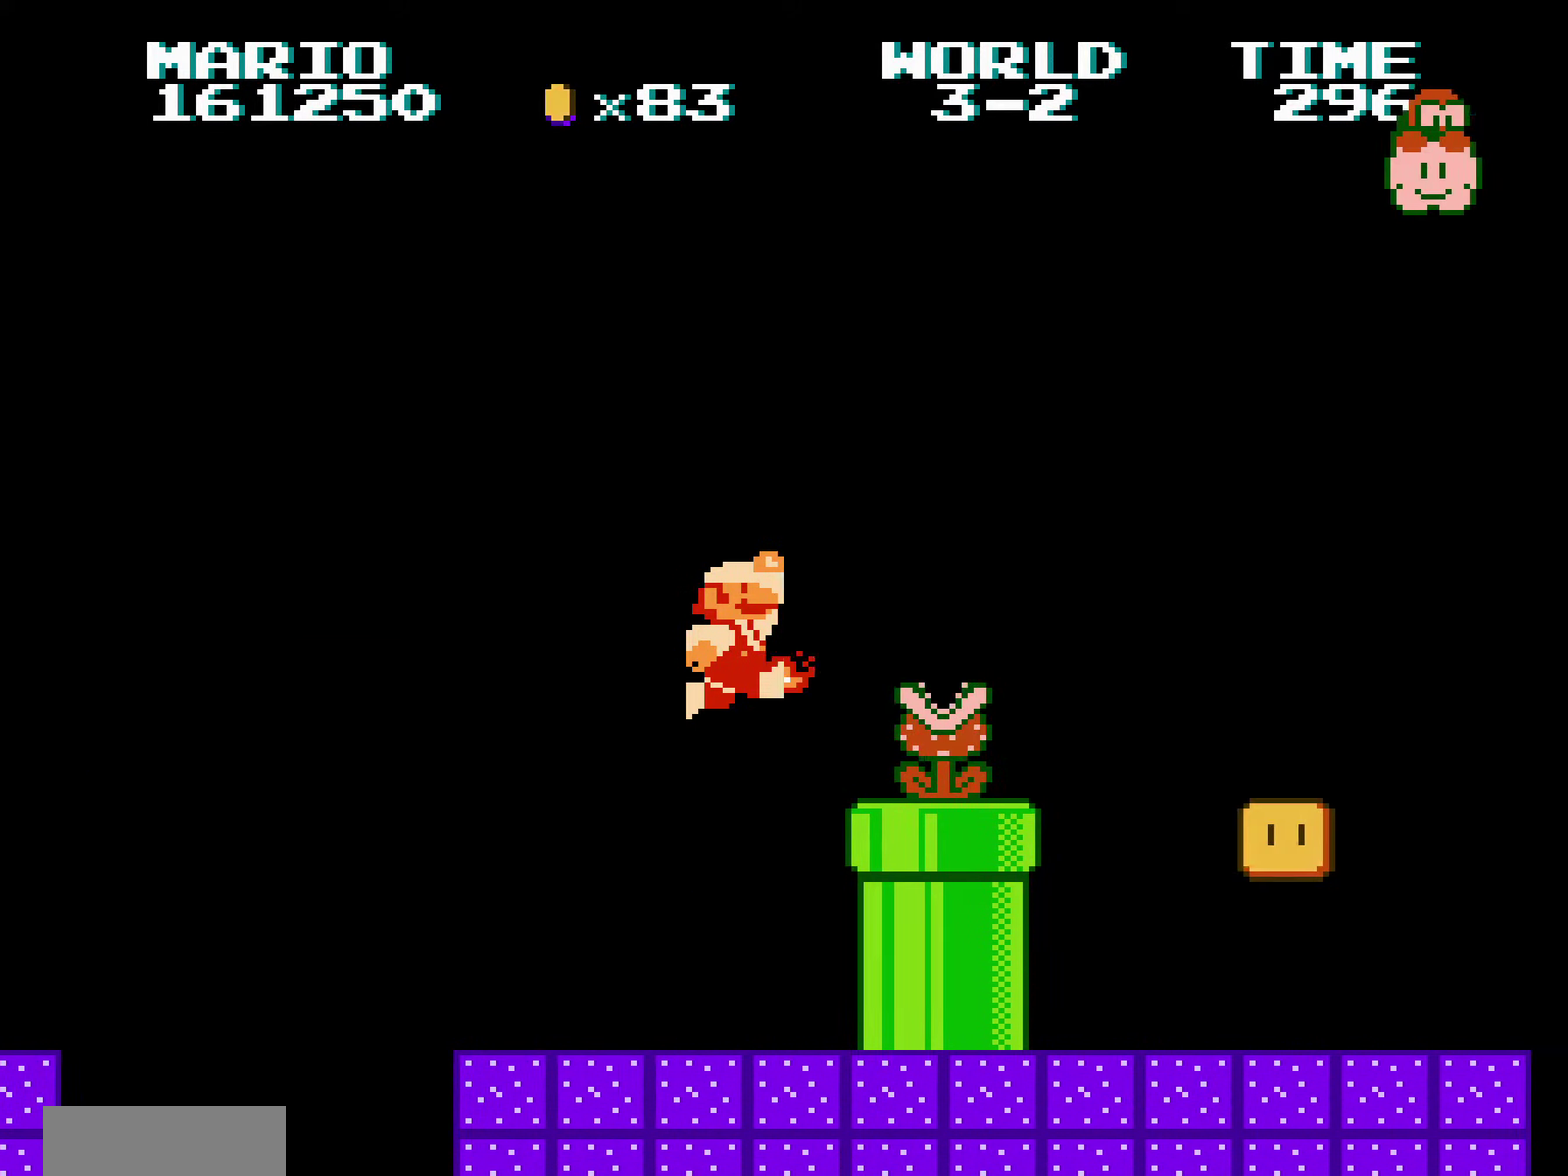
{"buttons": ["B", "DPAD_UP", "DPAD_RIGHT"], "events": [[183, "A", "down"], [217, "A", "up"], [500, "DPAD_UP", "down"]]}
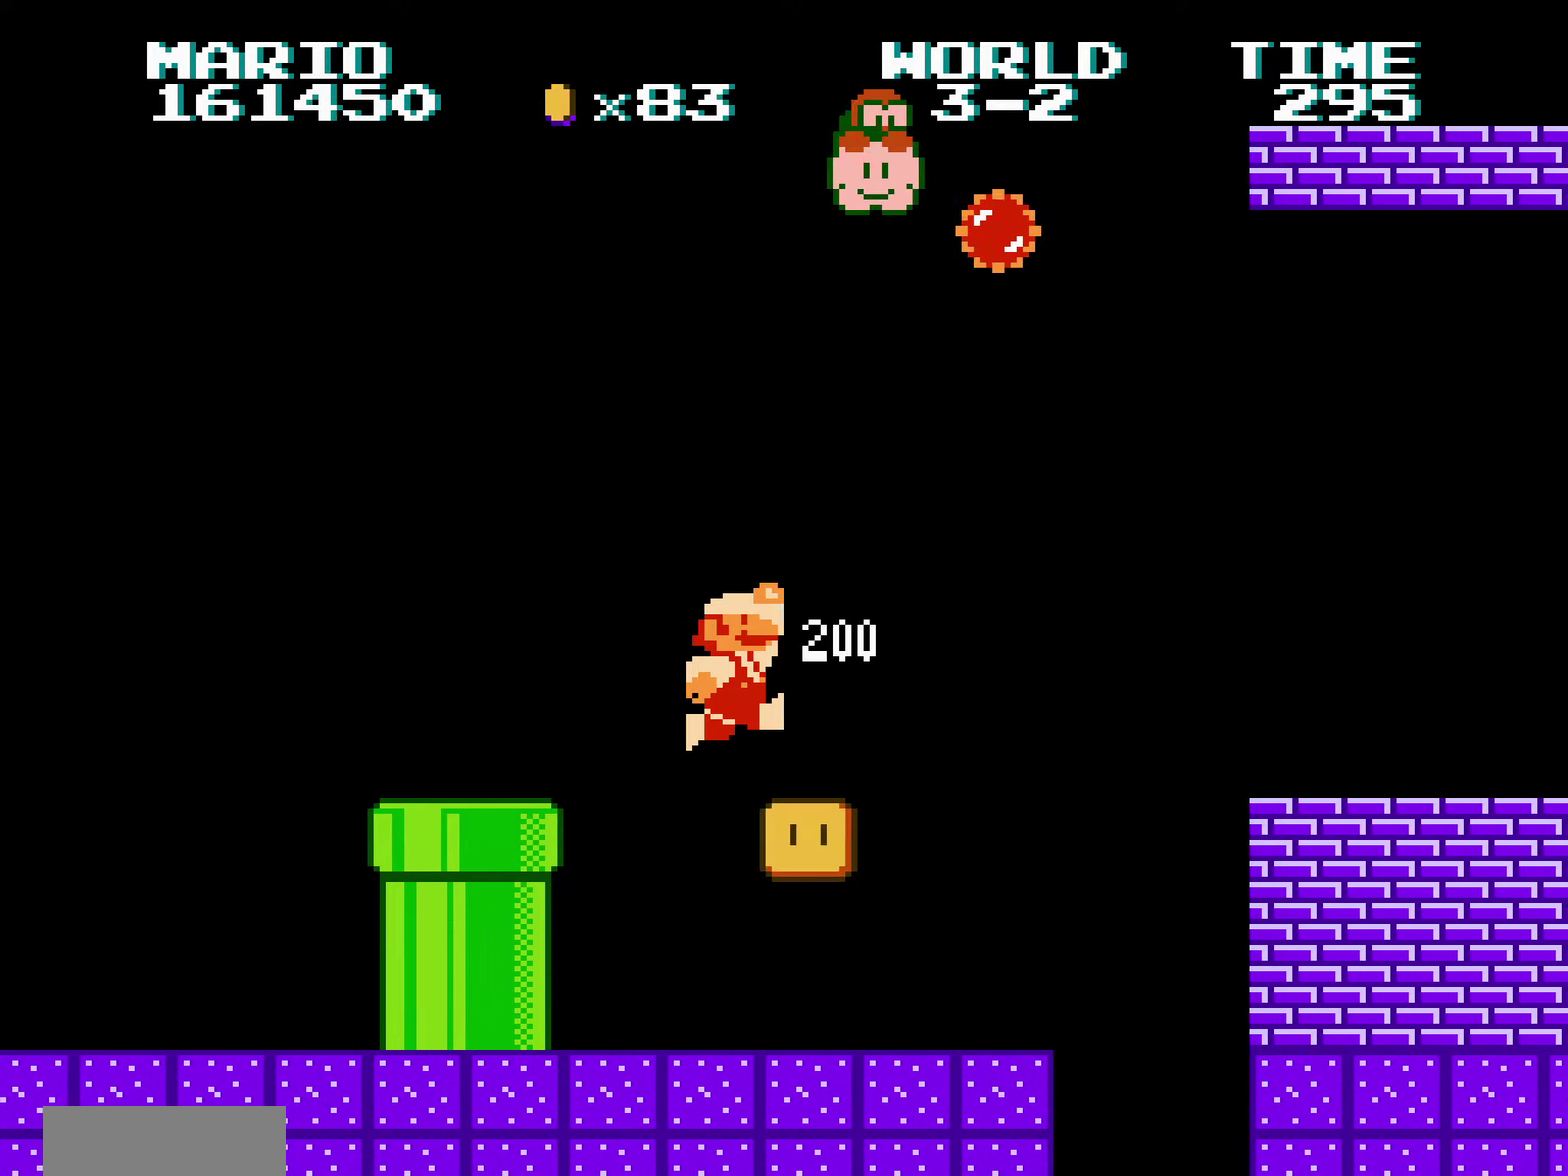
{"buttons": ["B", "DPAD_RIGHT"], "events": [[33, "DPAD_UP", "up"], [50, "A", "down"], [133, "B", "up"], [200, "B", "down"], [350, "A", "up"]]}
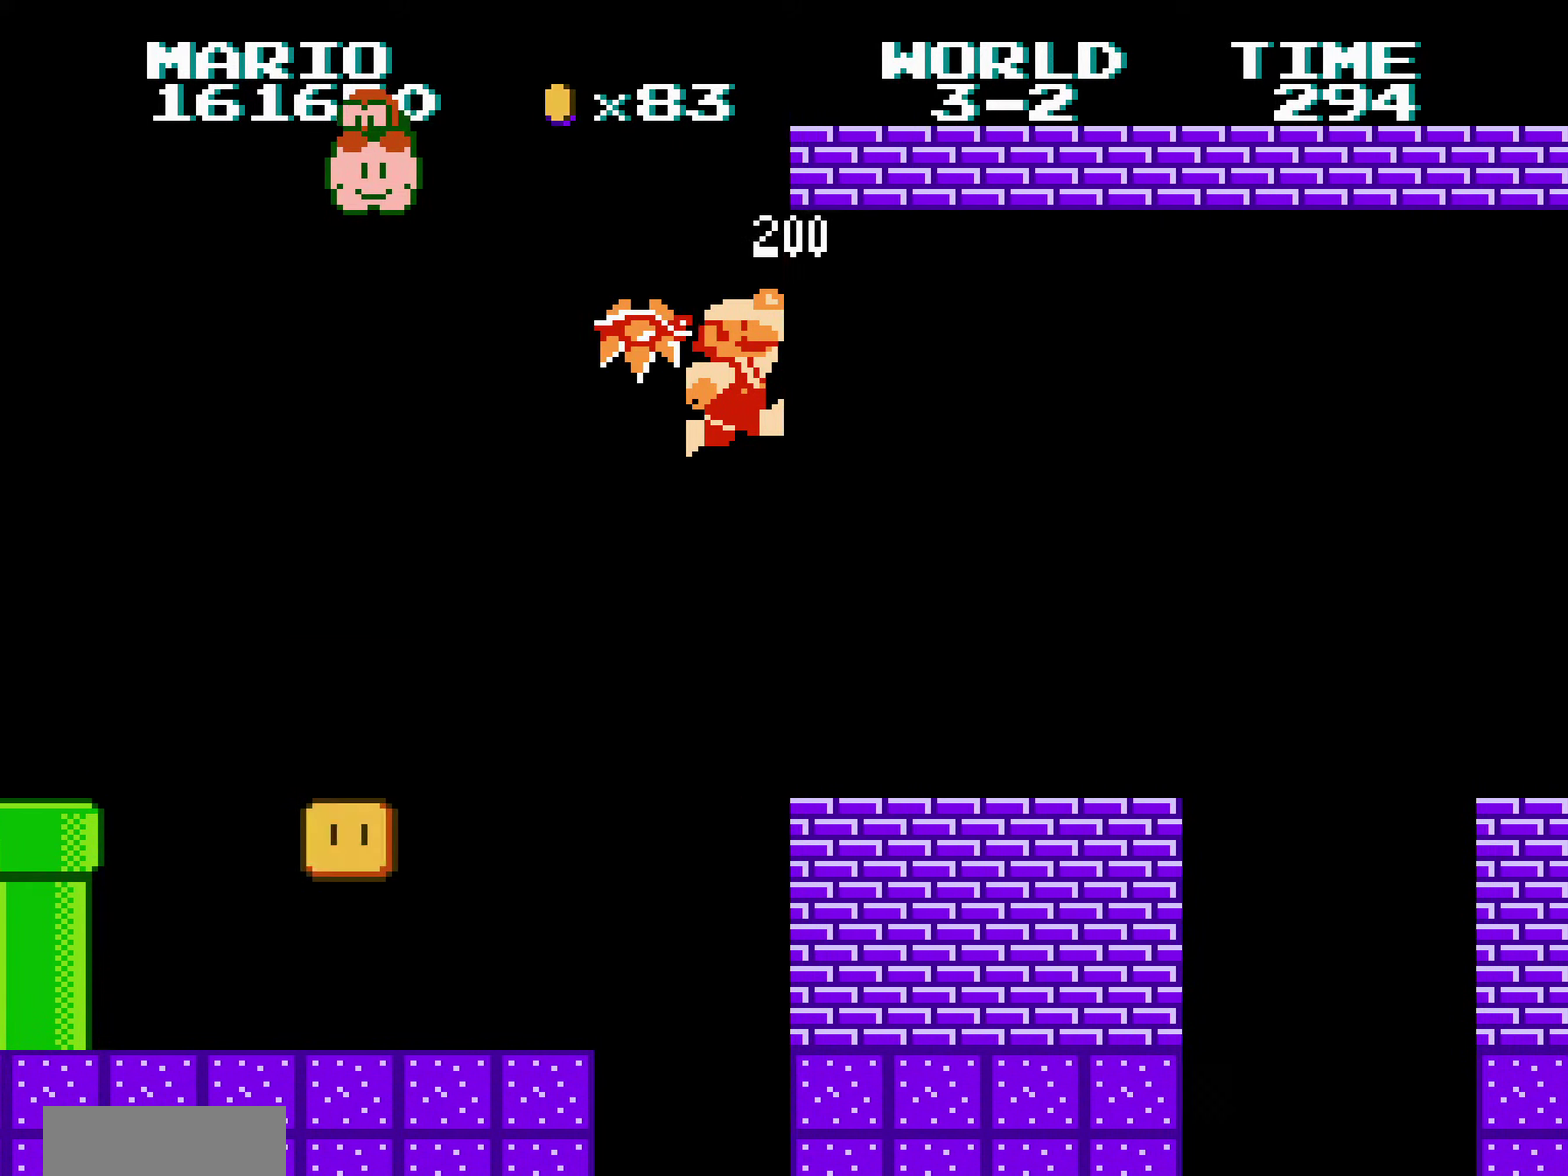
{"buttons": ["B", "DPAD_RIGHT"], "events": [[400, "A", "down"], [467, "A", "up"]]}
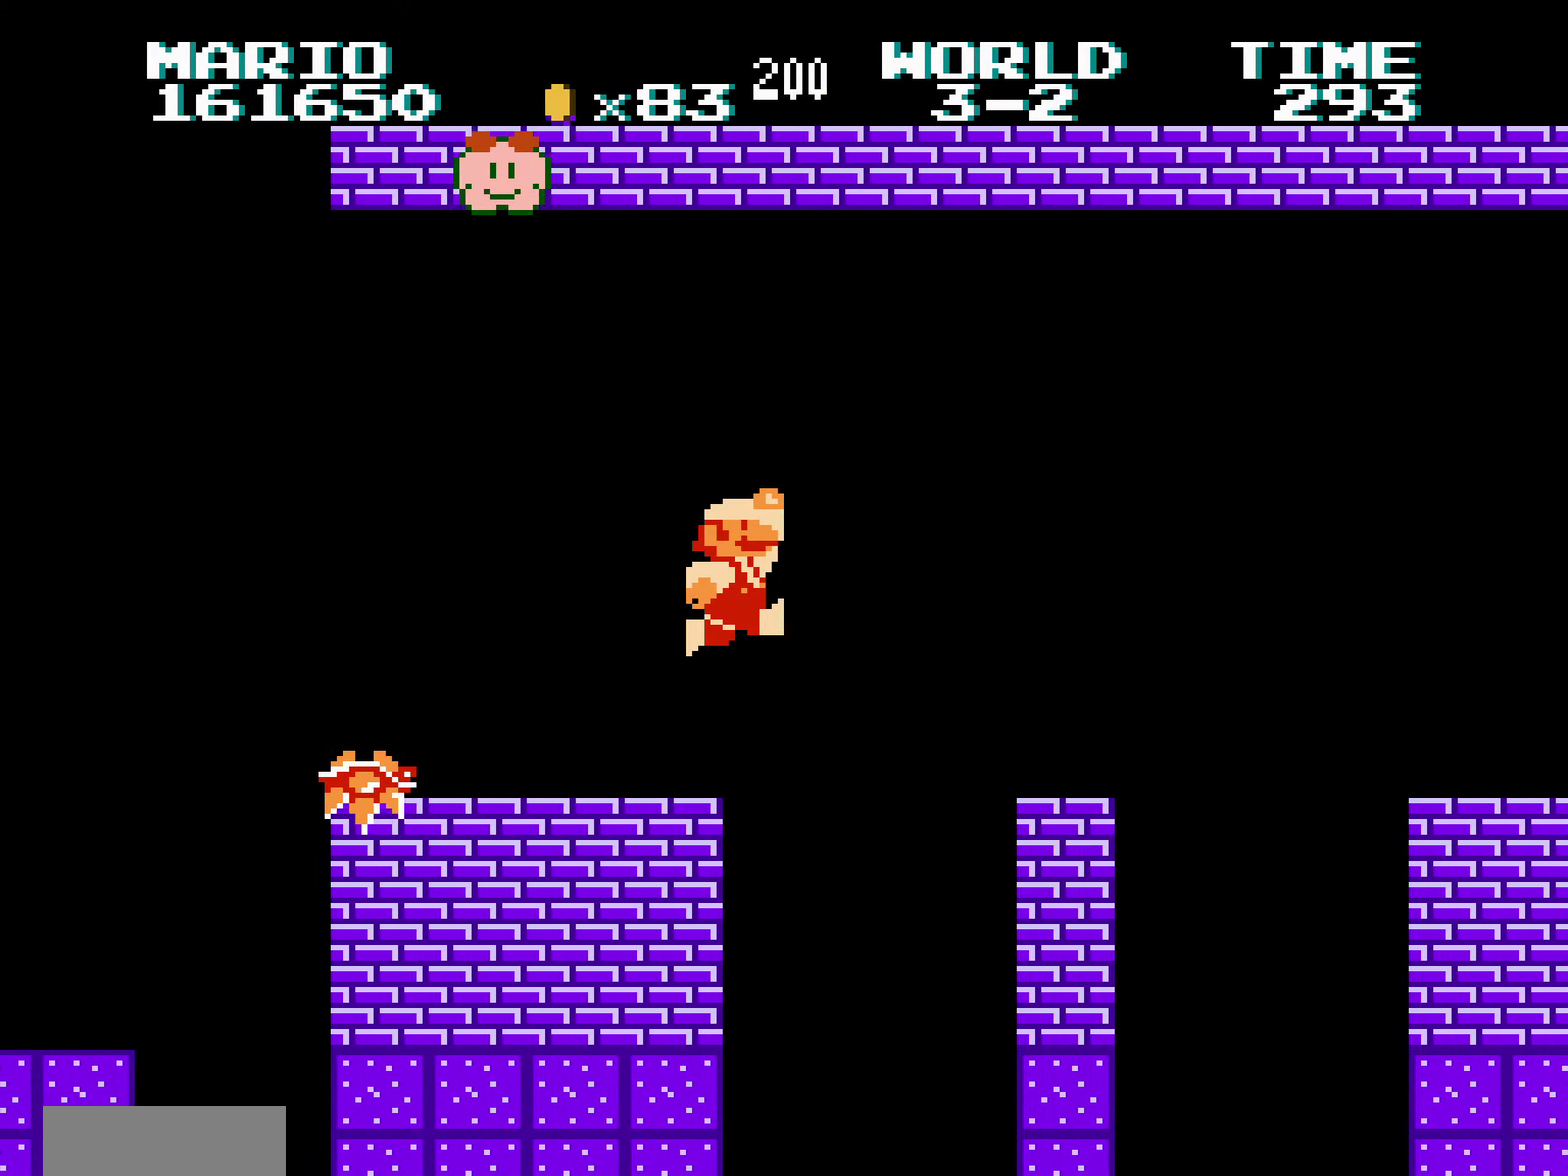
{"buttons": ["B", "DPAD_RIGHT"], "events": [[350, "A", "down"], [400, "A", "up"]]}
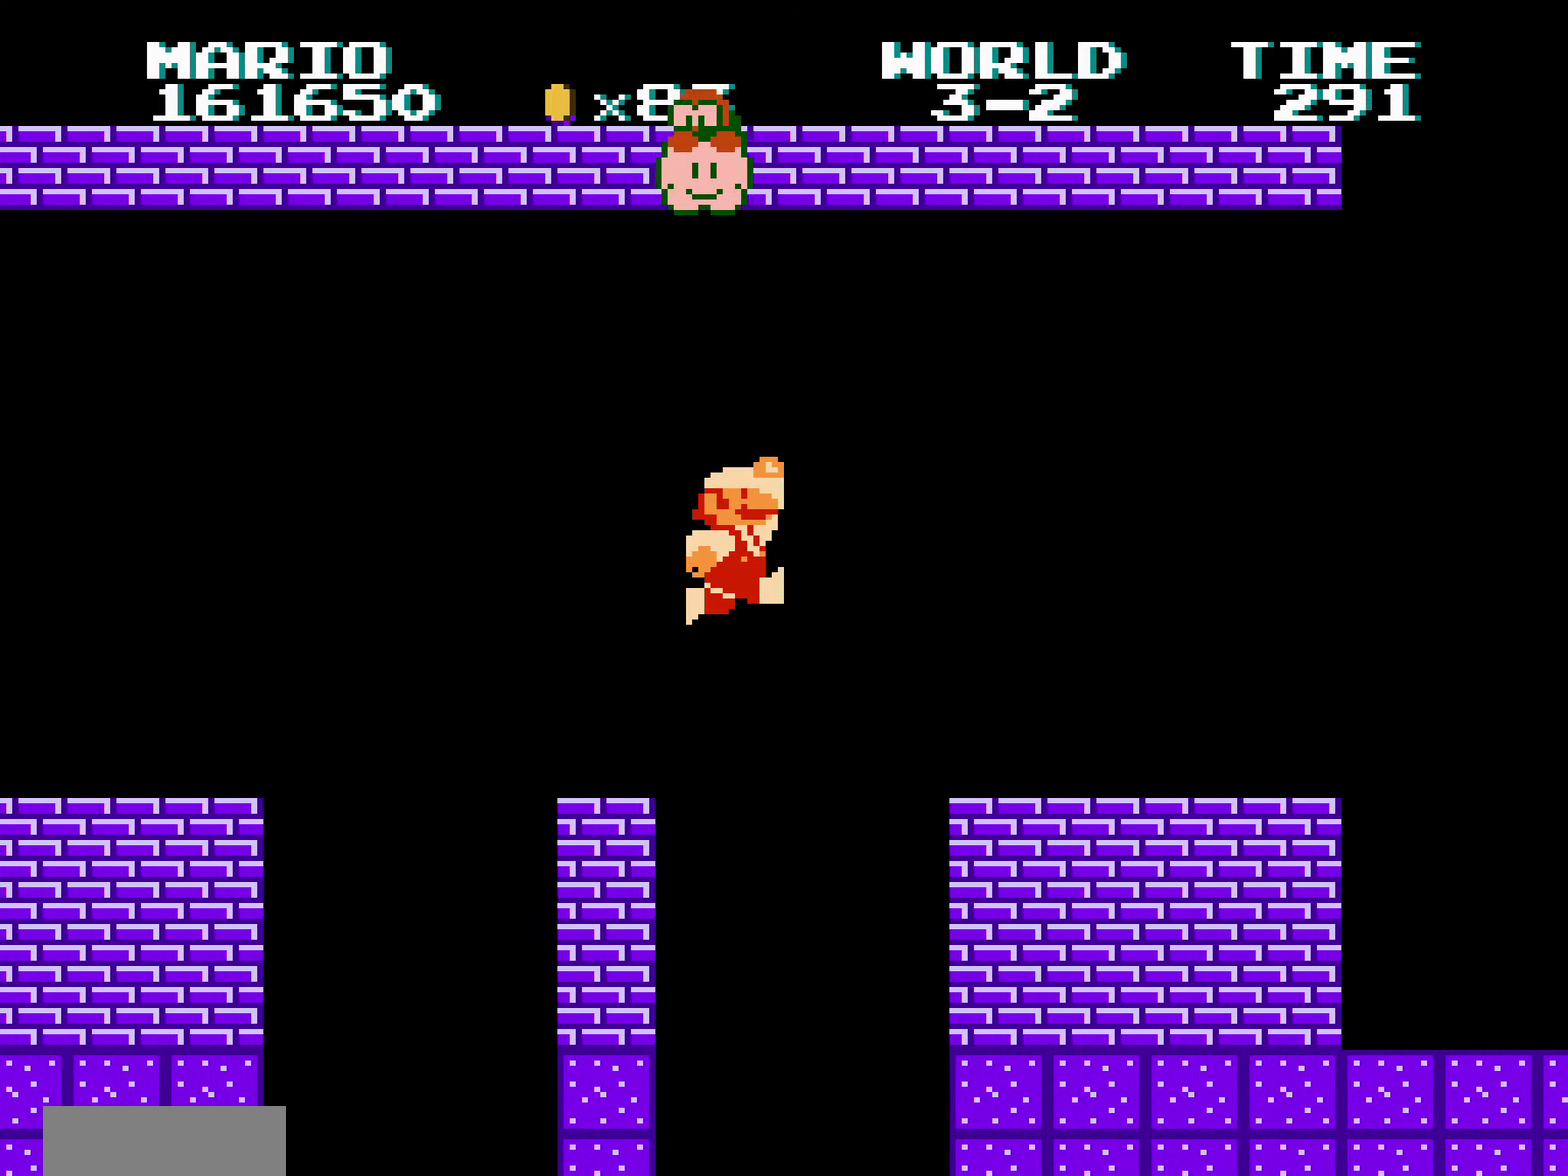
{"buttons": ["B", "DPAD_RIGHT"]}
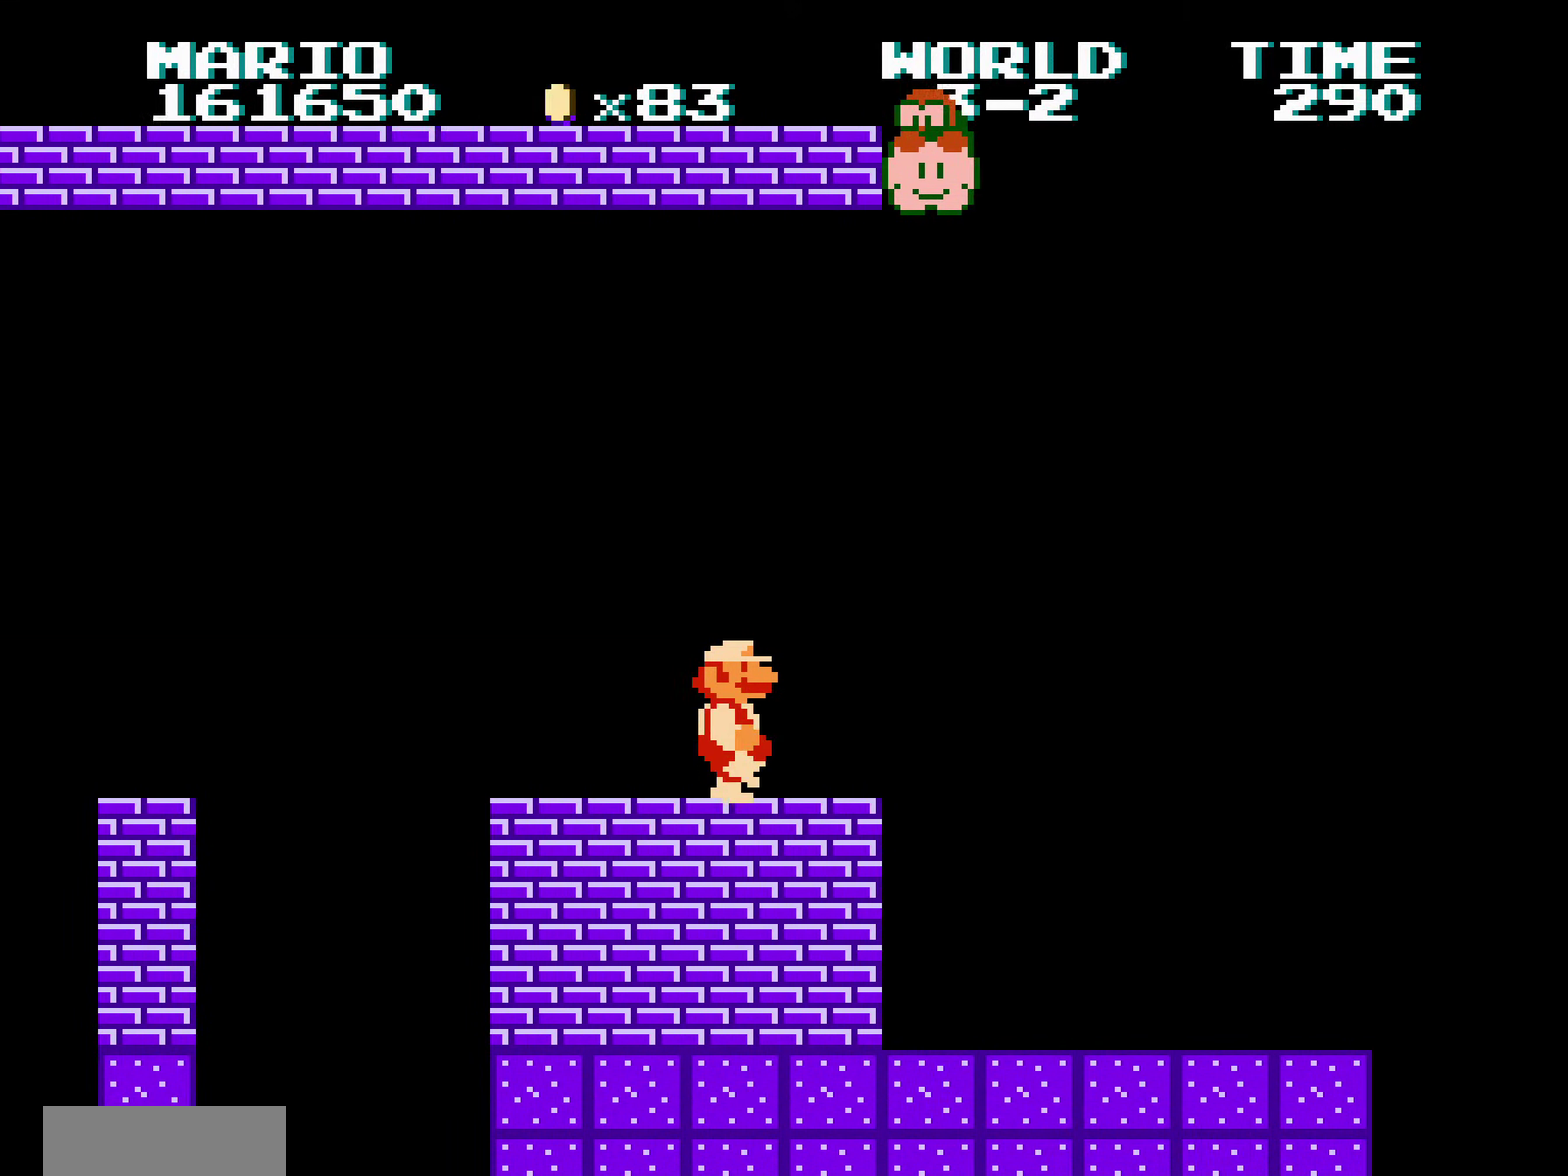
{"buttons": ["B", "DPAD_RIGHT"]}
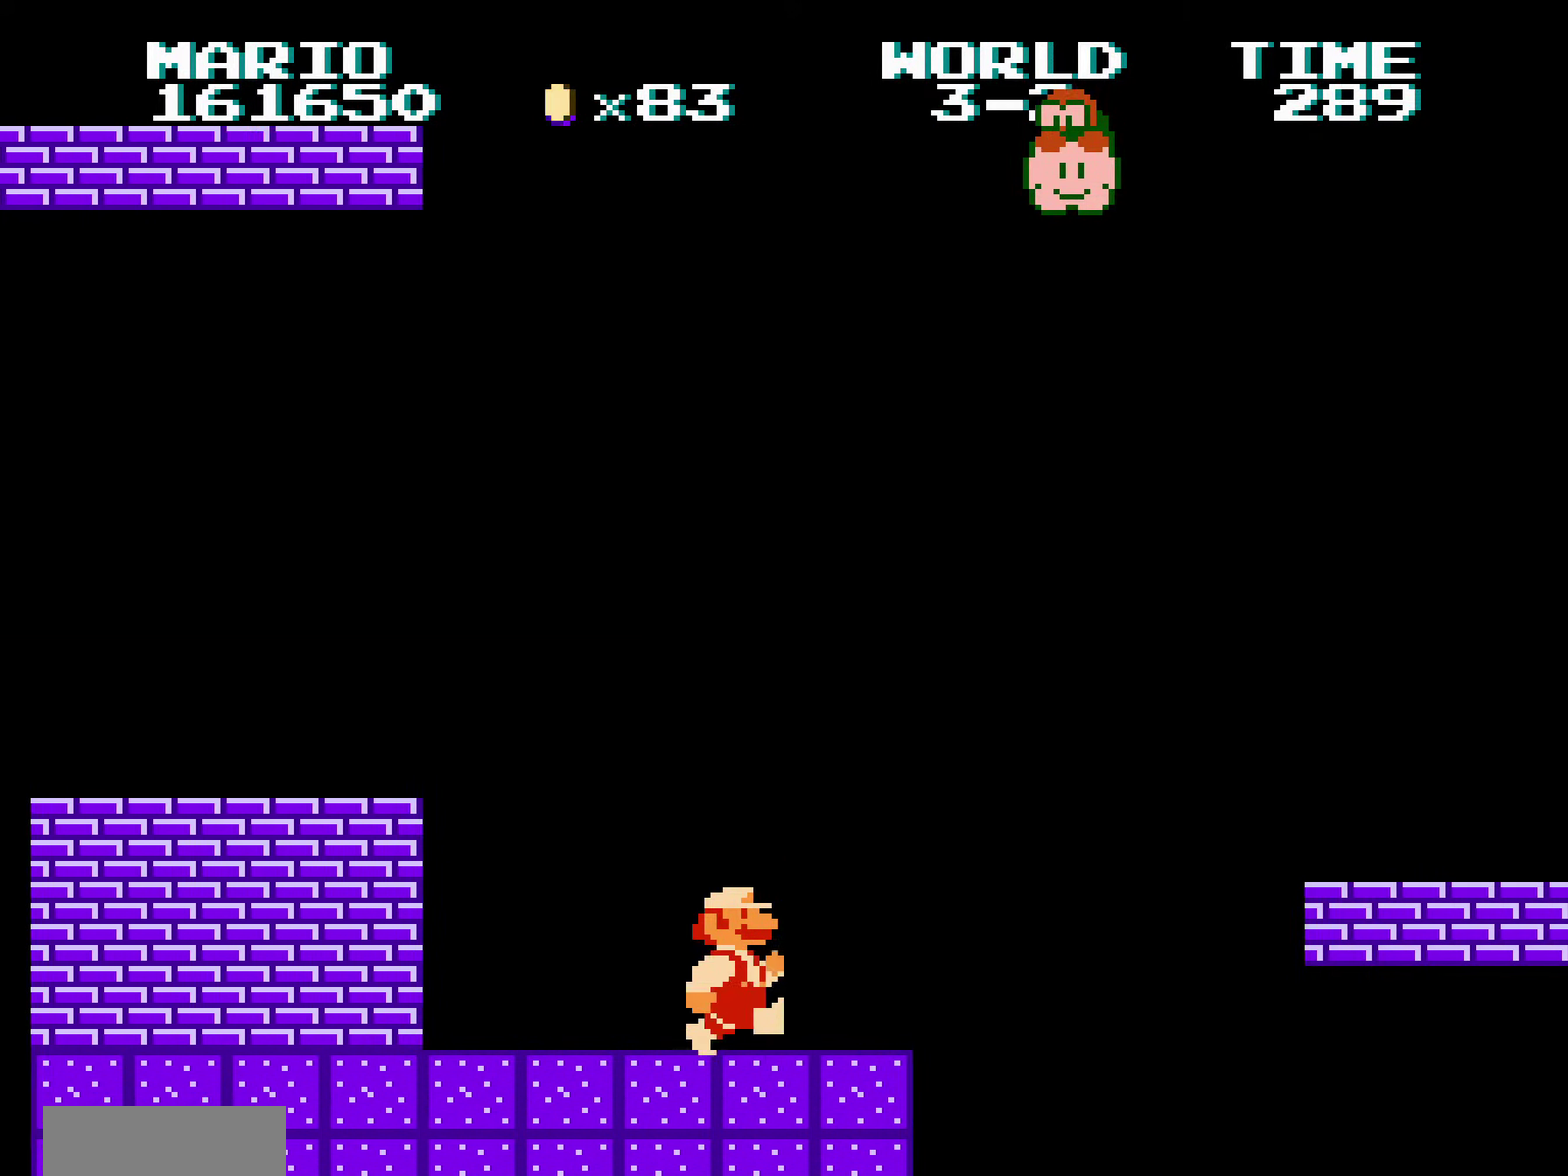
{"buttons": ["B", "DPAD_RIGHT"], "events": [[67, "A", "down"], [483, "A", "up"]]}
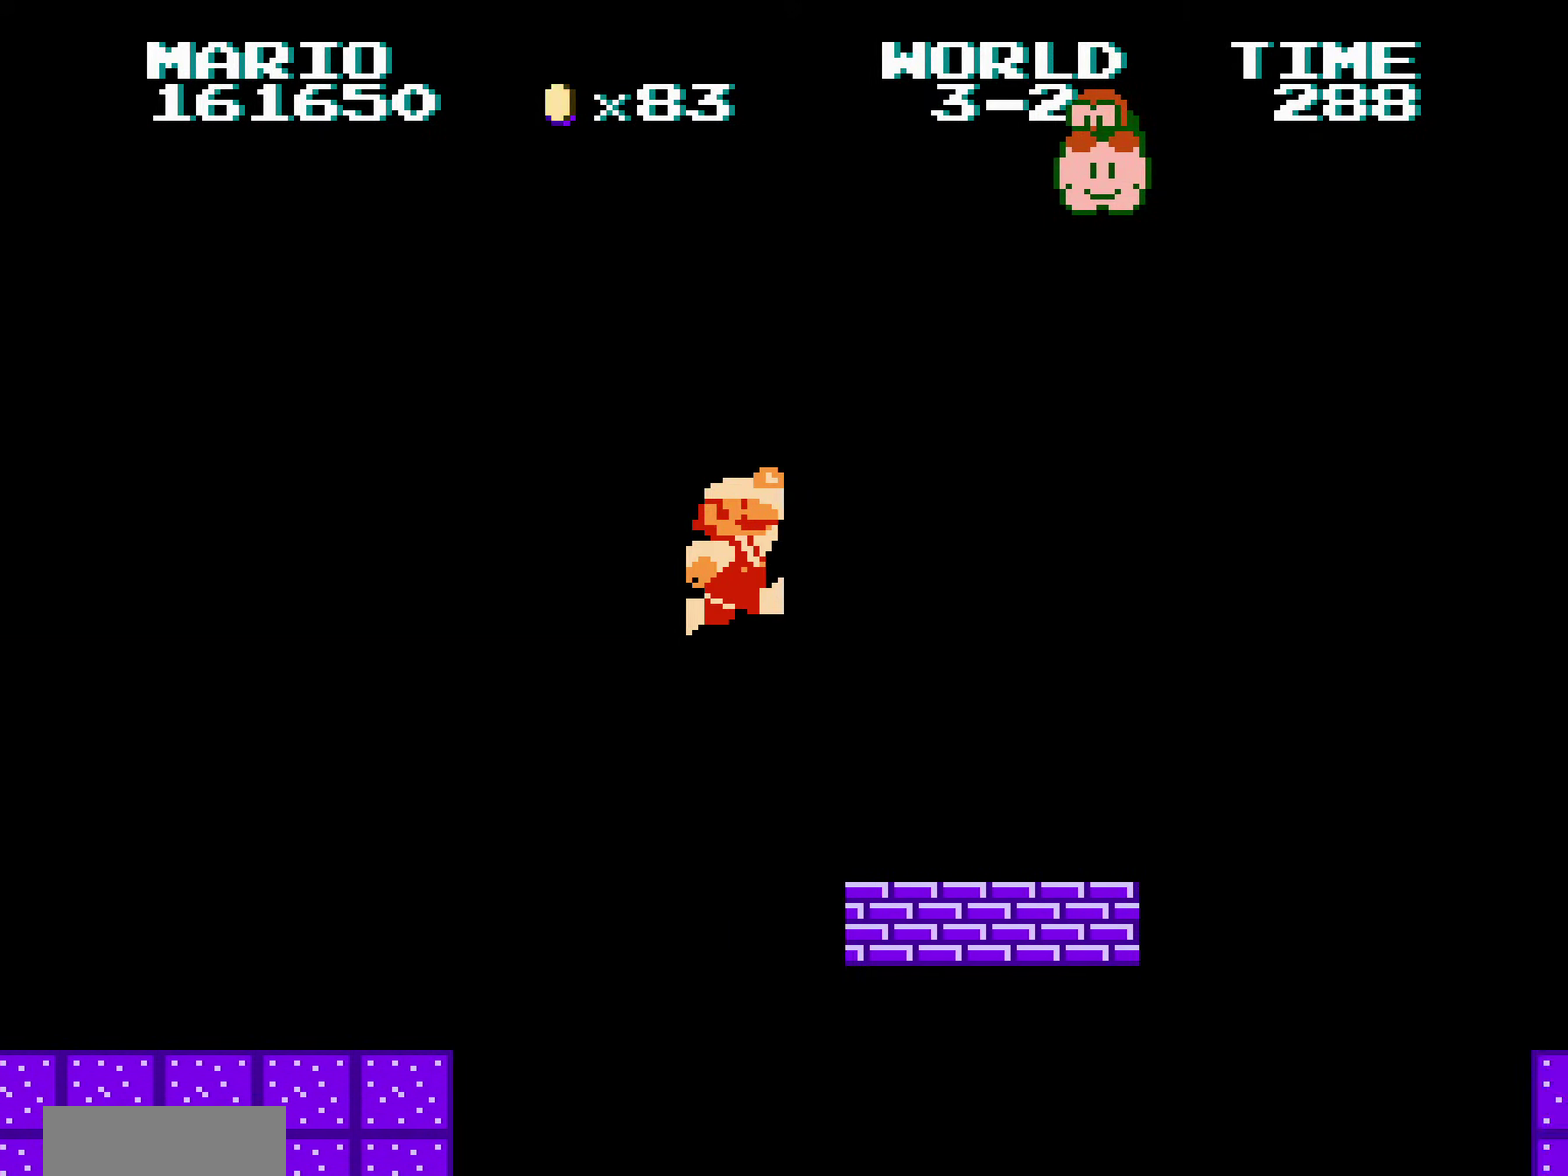
{"buttons": ["B", "DPAD_RIGHT"], "events": [[317, "A", "down"], [400, "A", "up"]]}
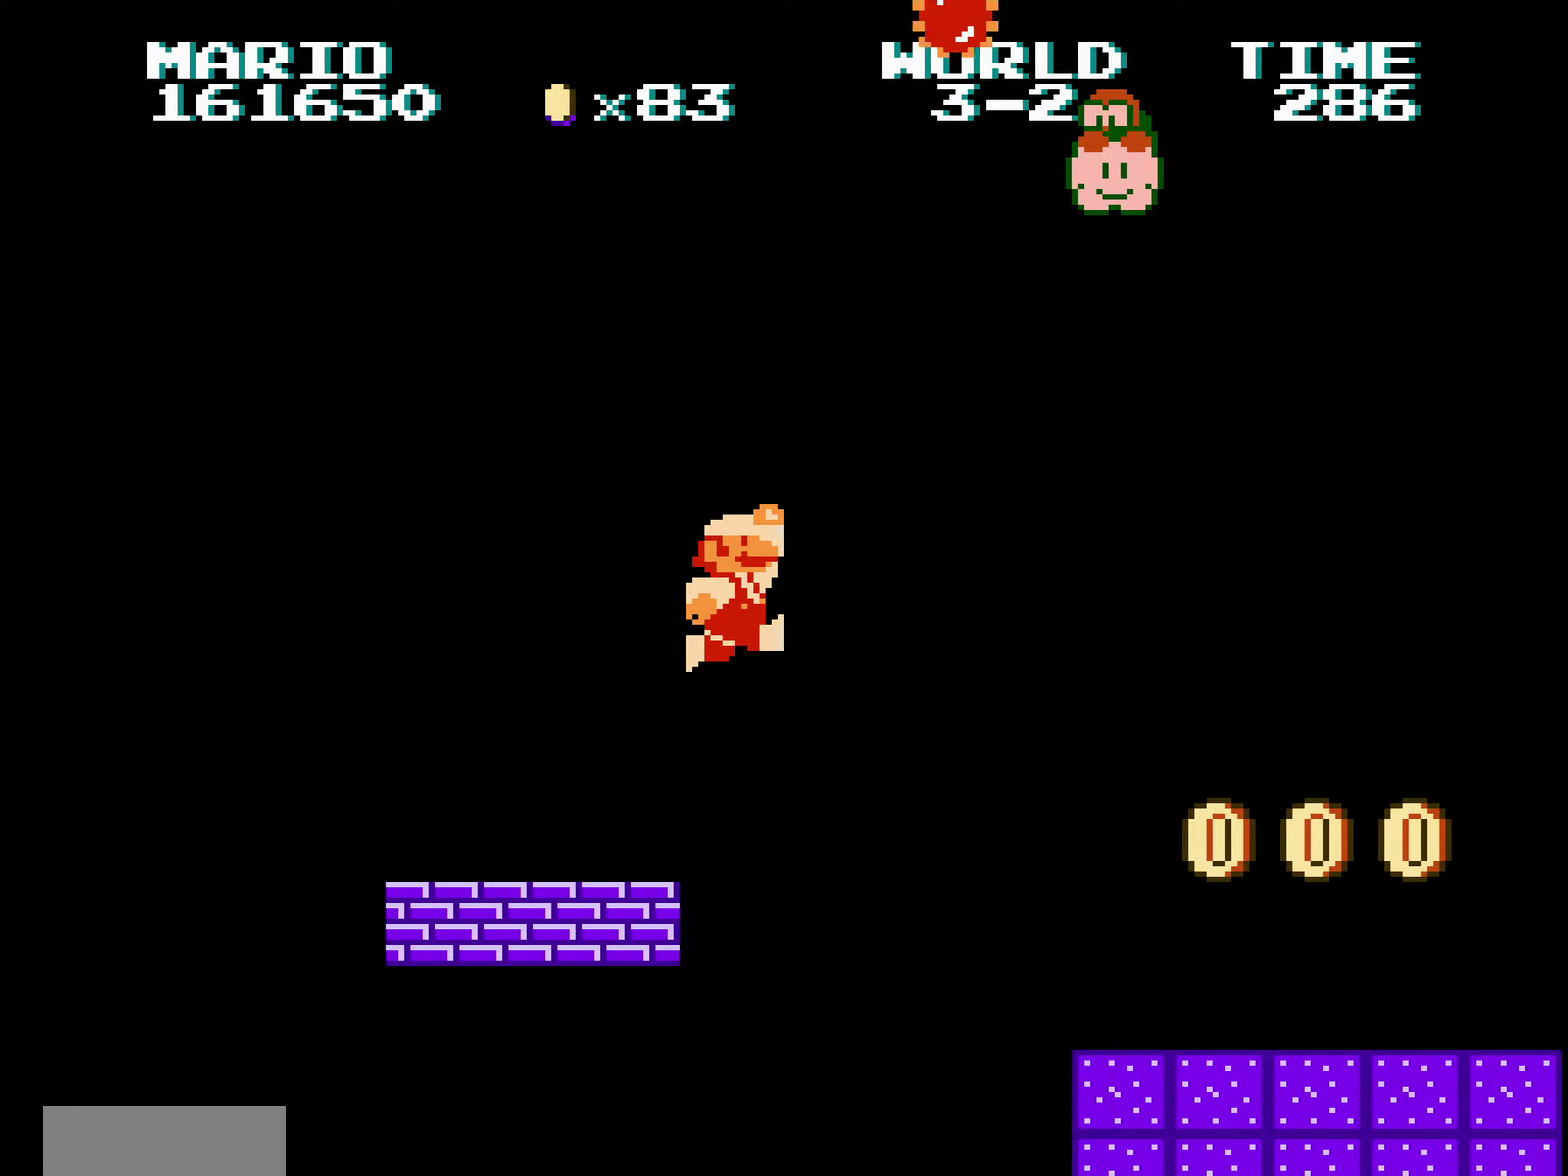
{"buttons": ["B", "DPAD_RIGHT"], "events": [[417, "A", "down"], [484, "A", "up"]]}
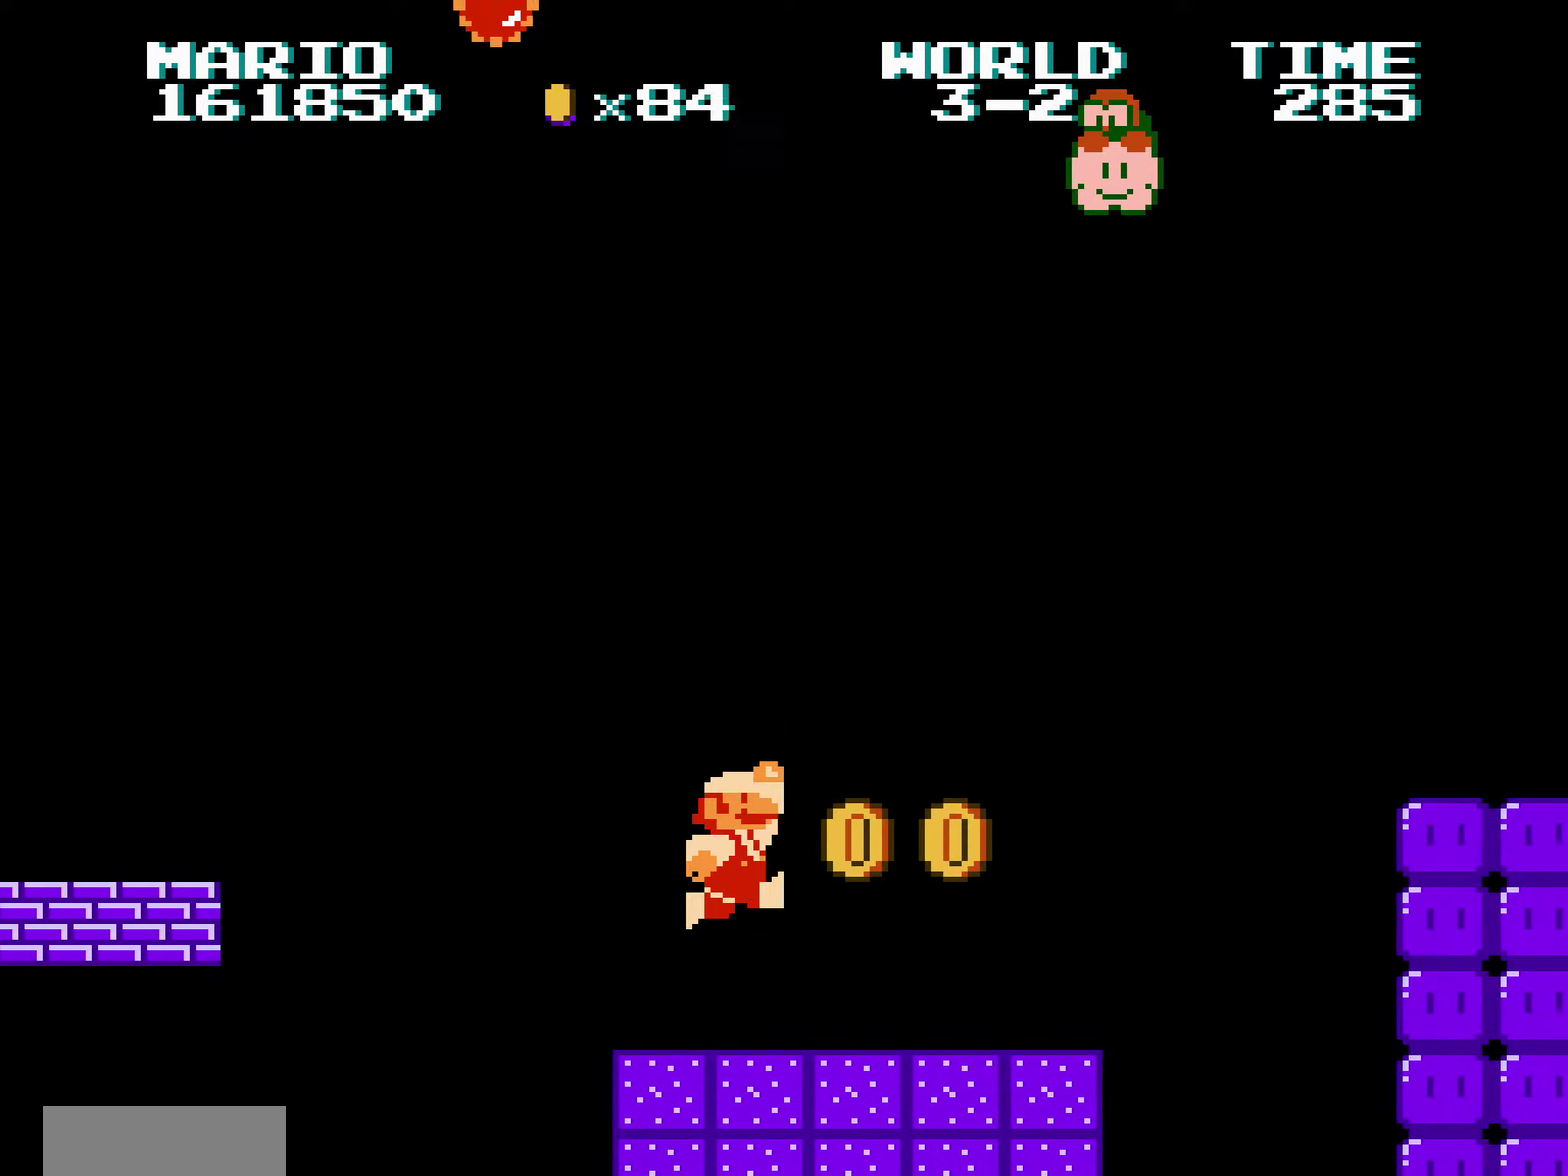
{"buttons": ["A", "B", "DPAD_RIGHT"], "events": [[400, "A", "down"]]}
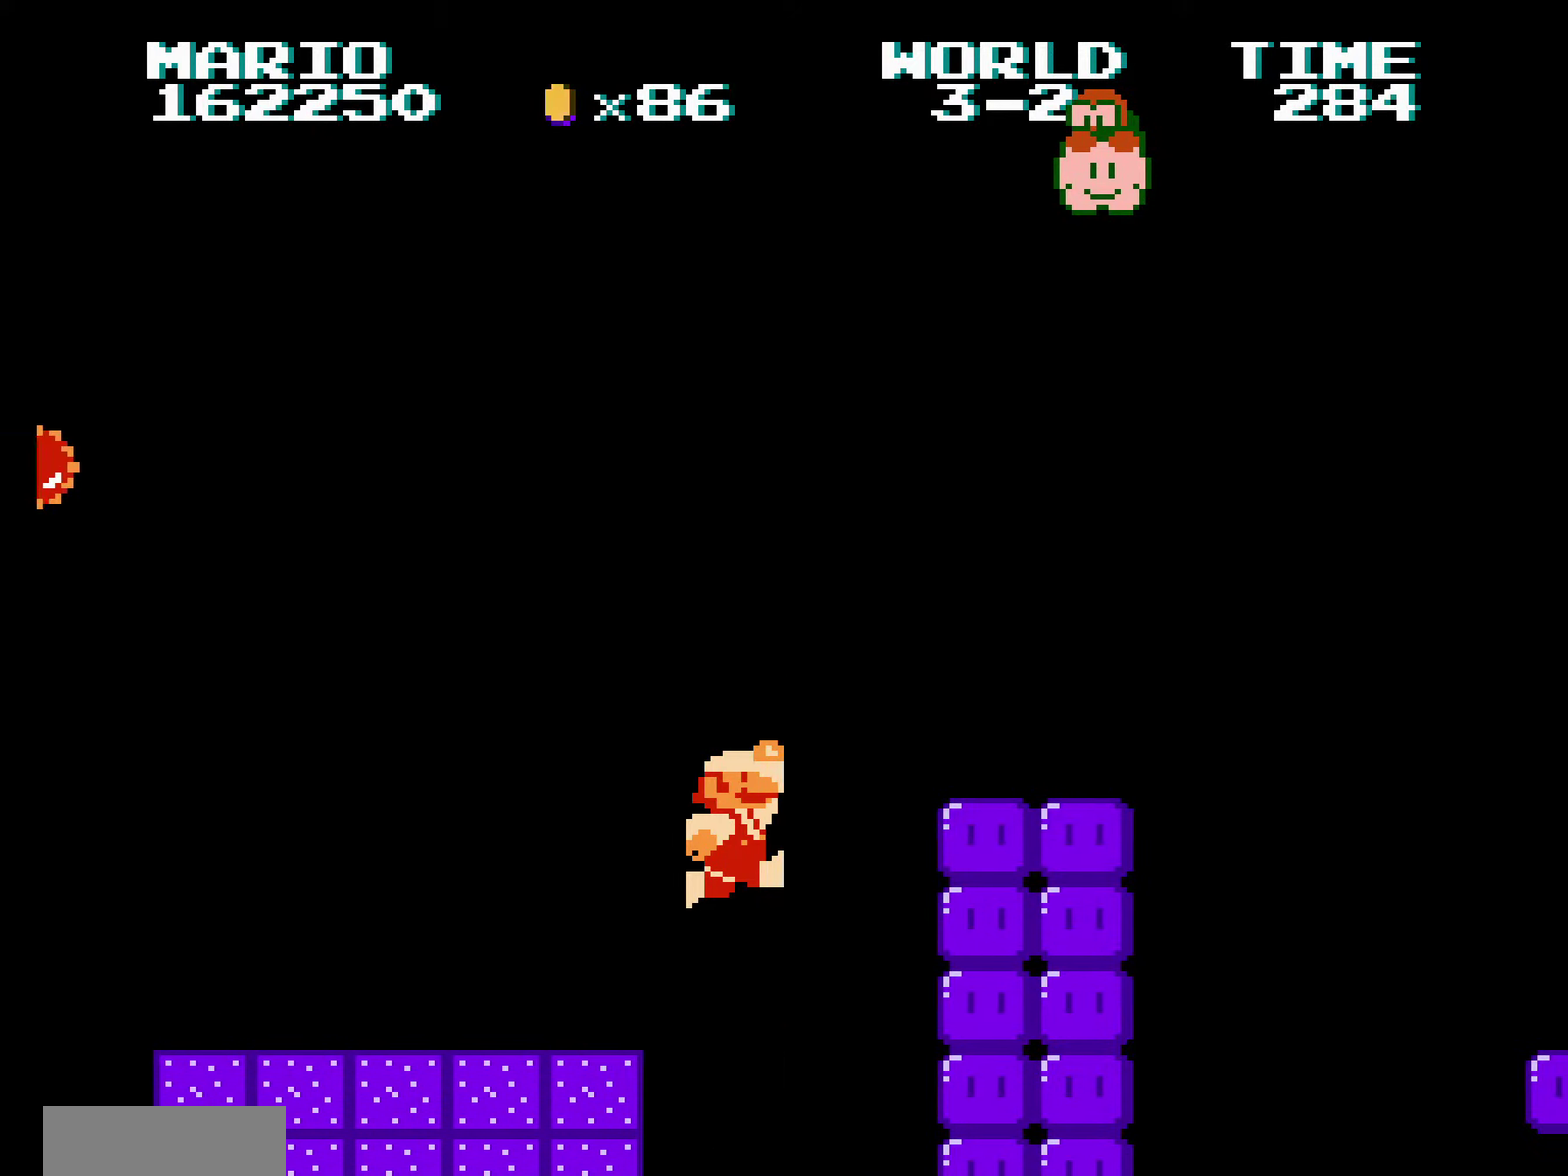
{"buttons": ["B", "DPAD_RIGHT"], "events": [[67, "A", "up"], [284, "DPAD_RIGHT", "up"], [300, "DPAD_RIGHT", "down"], [317, "DPAD_LEFT", "down"], [317, "DPAD_RIGHT", "up"], [334, "DPAD_DOWN", "down"], [334, "DPAD_LEFT", "up"], [350, "DPAD_DOWN", "up"], [350, "DPAD_RIGHT", "down"]]}
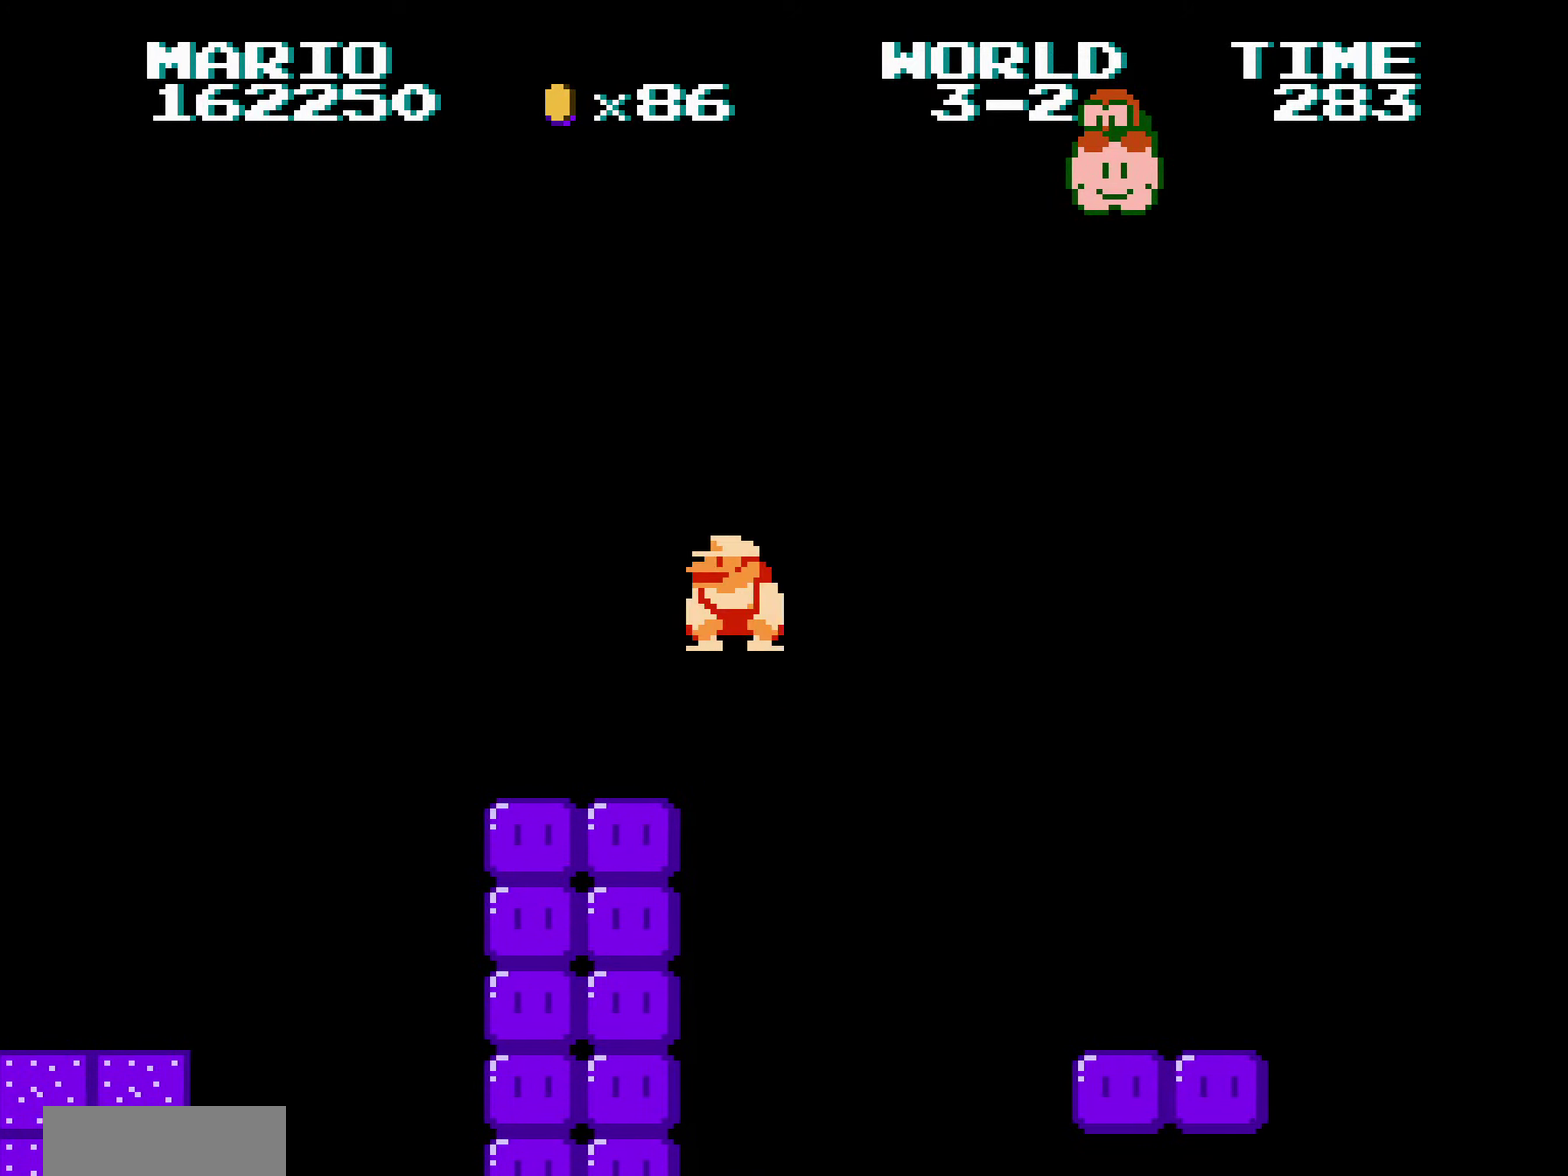
{"buttons": ["A", "B", "DPAD_RIGHT"], "events": [[400, "A", "down"]]}
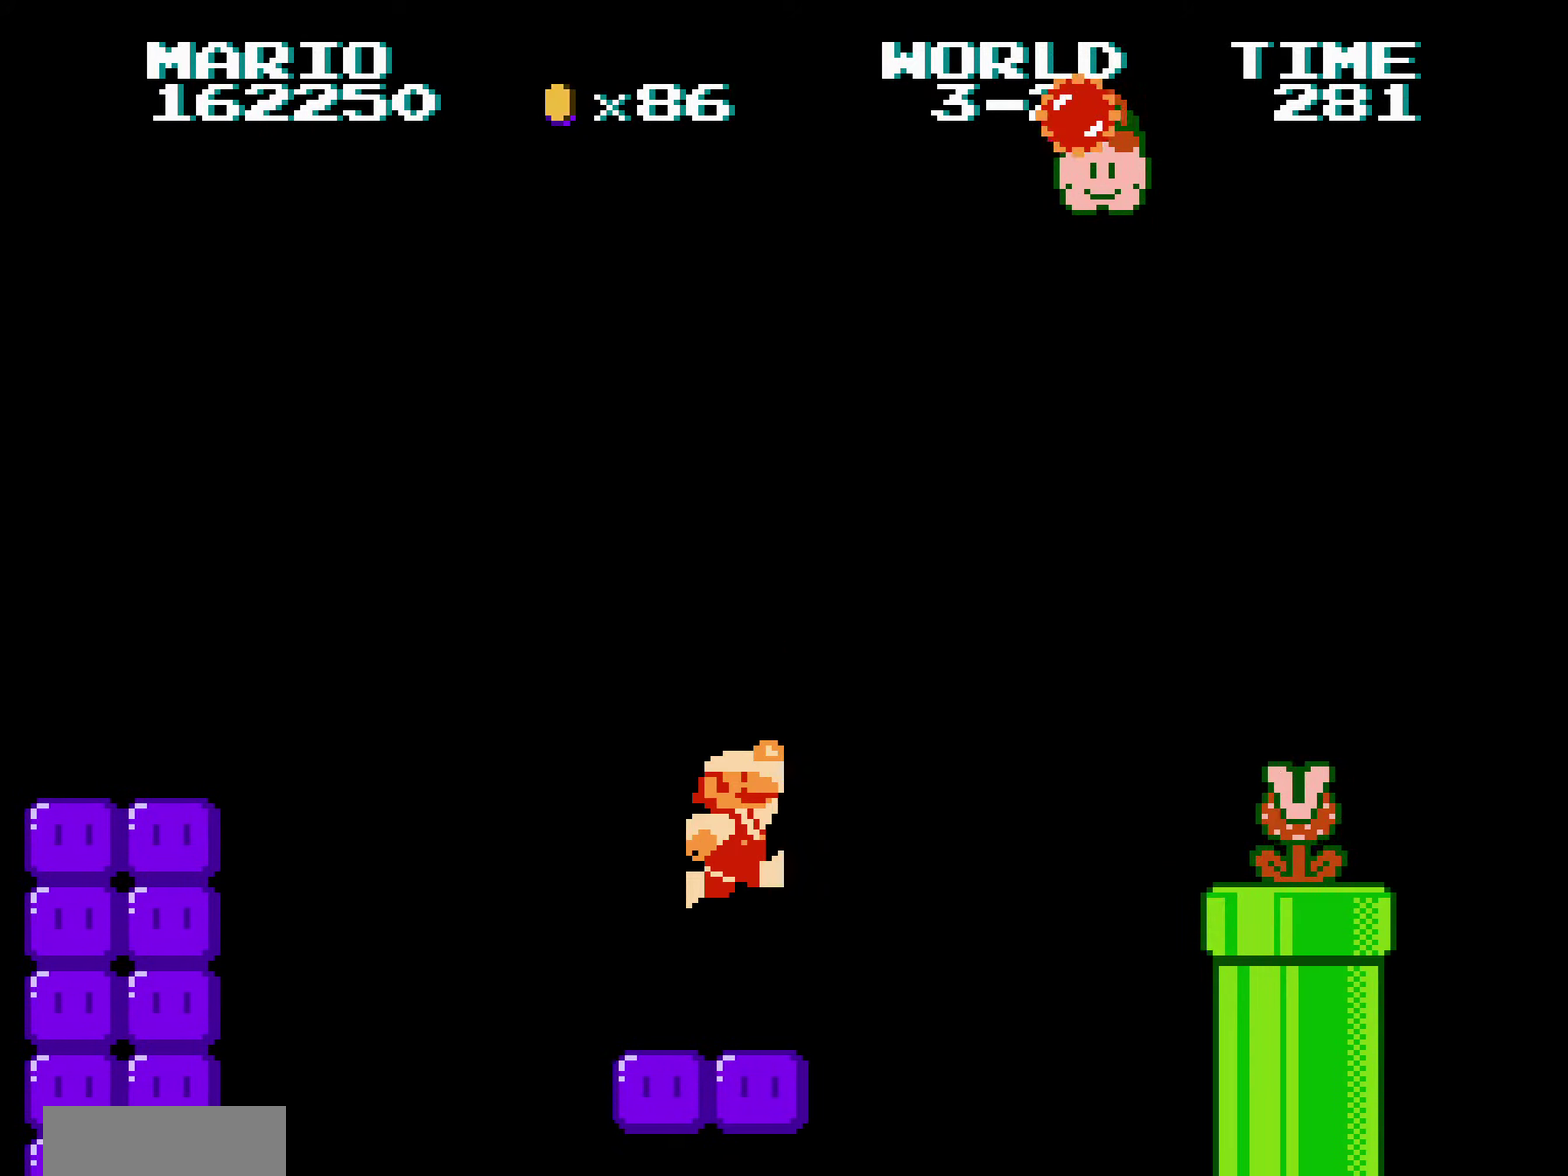
{"buttons": ["B", "DPAD_RIGHT"], "events": [[100, "B", "up"], [217, "B", "down"], [234, "A", "up"]]}
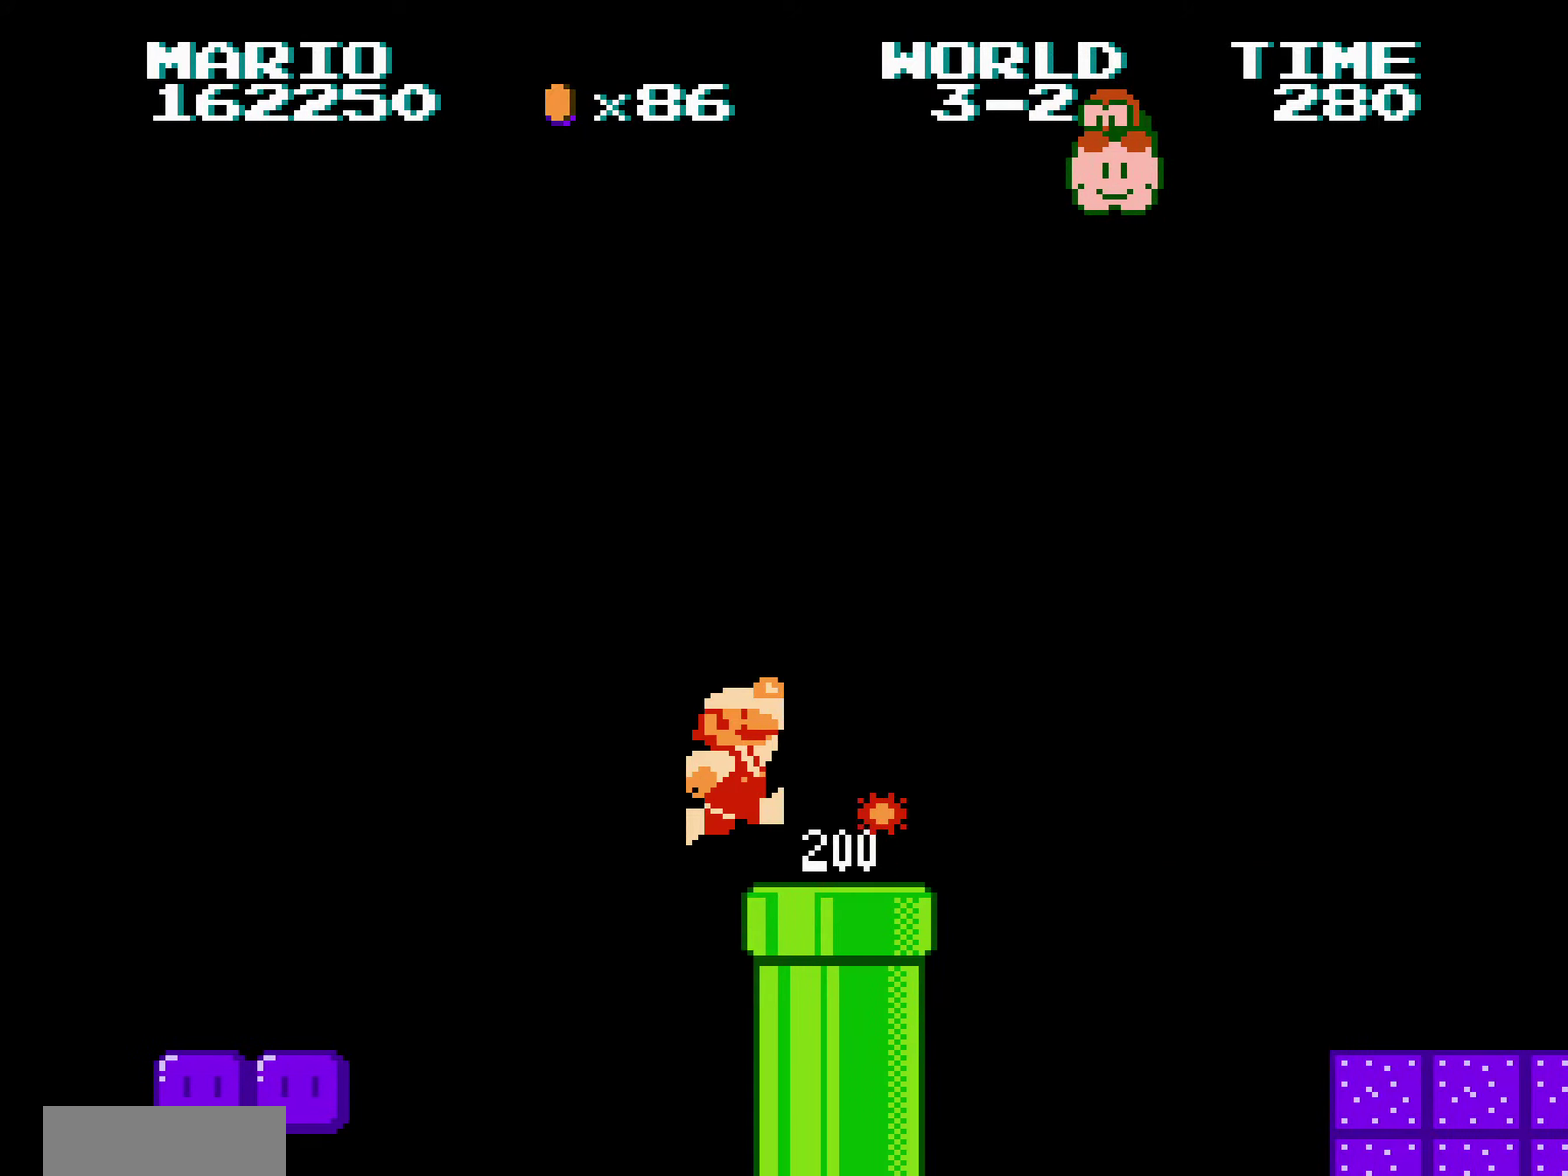
{"buttons": ["B", "DPAD_RIGHT"], "events": [[100, "A", "down"], [200, "A", "up"]]}